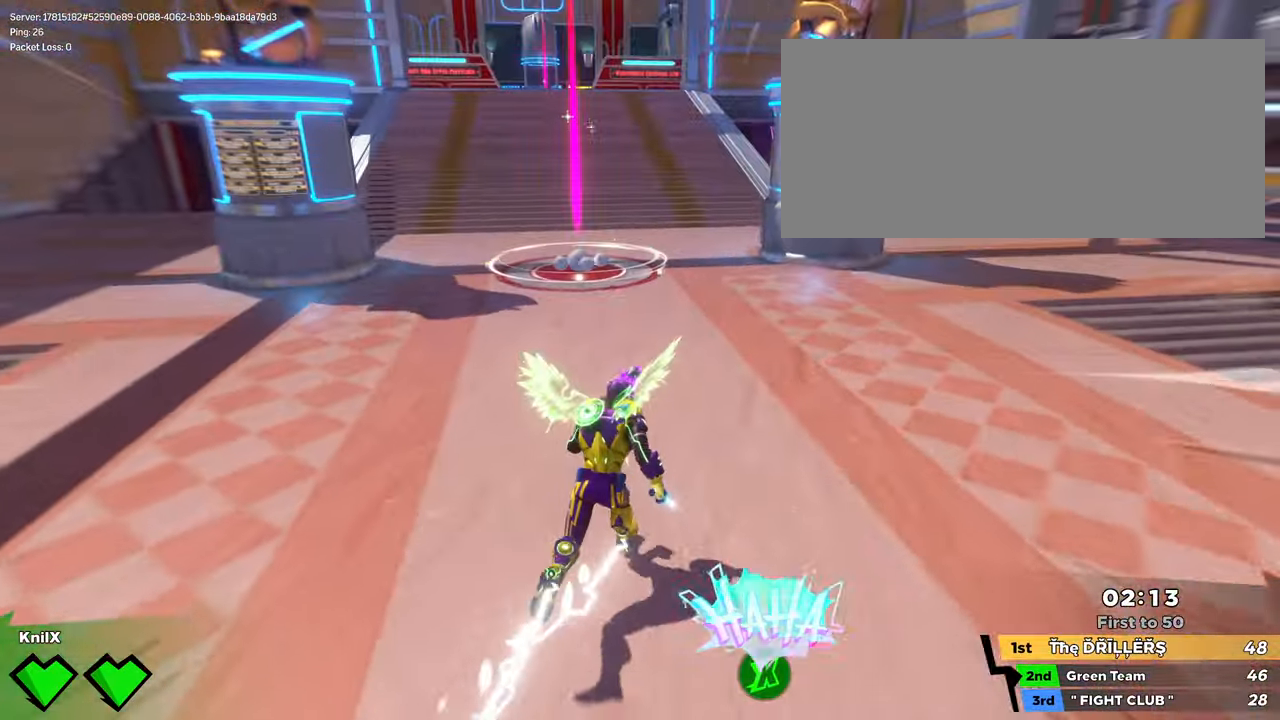
Gameplay with keyboard and mouse; each line is a JSON object with the keys and mouse buttons held at the frame after it. "events" lists presses ("down") and releases ("up") of "a", "alt", "ctrl", "d", "e", "f", "q", "r", "s", "shift", "space", "w", "mouse_left", "mouse_wheel", "mouse_right", "mouse_mb4" and "mouse_mb5" between this image and that frame as [ms after this image, input, new state], when the widget could be followed in between. "mouse_left", "mouse_wheel", "mouse_right", "mouse_mb4", "mouse_mb5" = the "left", "wheel", "right", "mb4", "mb5" buttons of the "mouse" list. No other keys are recorded. "wheel" means that the mouse wheel is clicked or scrolled. Mouse movement is not recorded.
{"keys": ["w"], "mouse": ["mb4"], "events": [[17, "shift", "down"], [100, "shift", "up"], [183, "shift", "down"], [267, "shift", "up"], [350, "shift", "down"], [433, "shift", "up"], [467, "mouse_mb4", "down"]]}
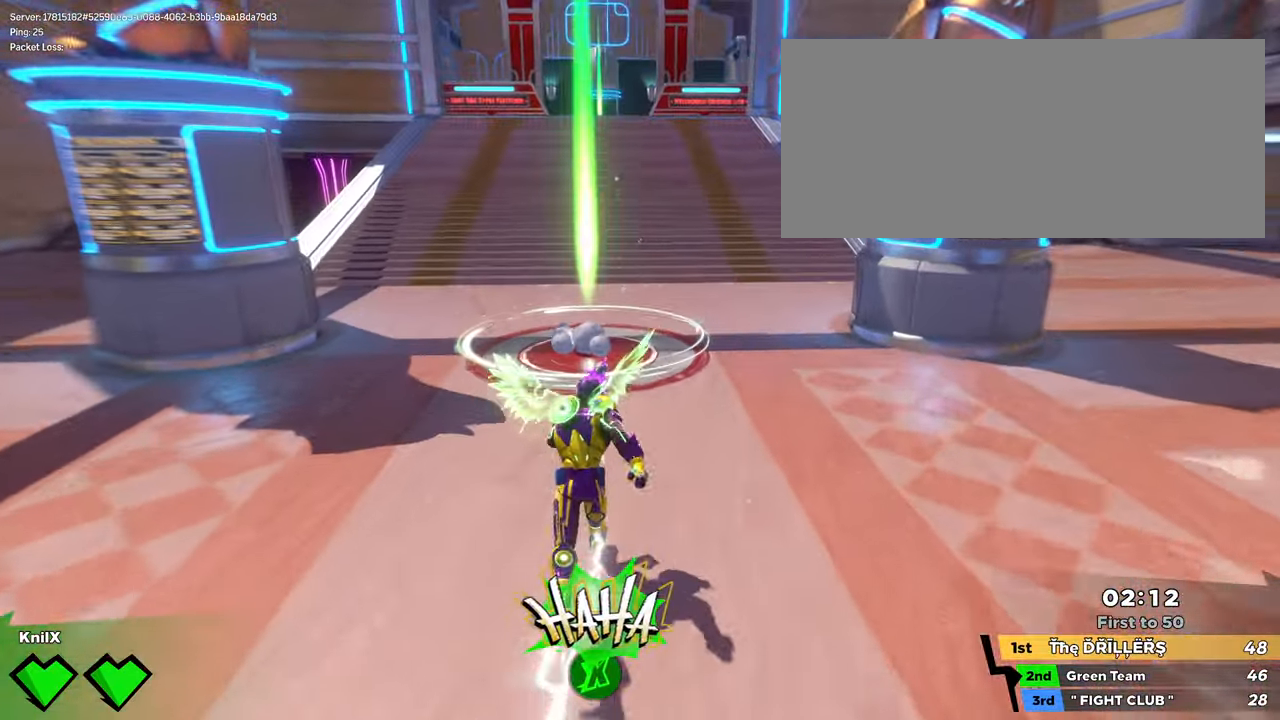
{"keys": ["a", "shift", "w"], "mouse": [], "events": [[17, "shift", "down"], [33, "mouse_mb4", "up"], [100, "shift", "up"], [200, "shift", "down"], [500, "a", "down"]]}
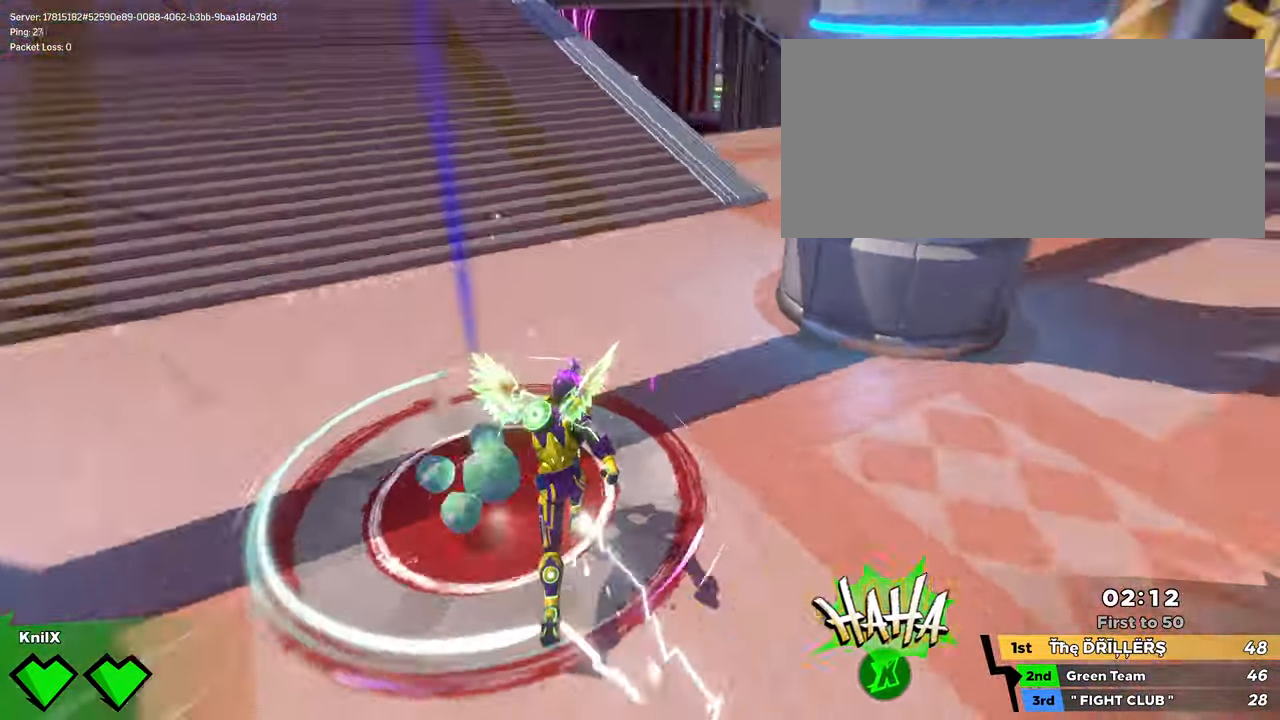
{"keys": ["a", "s"], "mouse": [], "events": [[17, "space", "down"], [50, "mouse_wheel", "down"], [50, "w", "up"], [83, "a", "up"], [83, "mouse_wheel", "up"], [100, "s", "down"], [100, "shift", "up"], [167, "space", "up"], [250, "q", "down"], [350, "s", "up"], [417, "q", "up"], [483, "a", "down"], [483, "s", "down"]]}
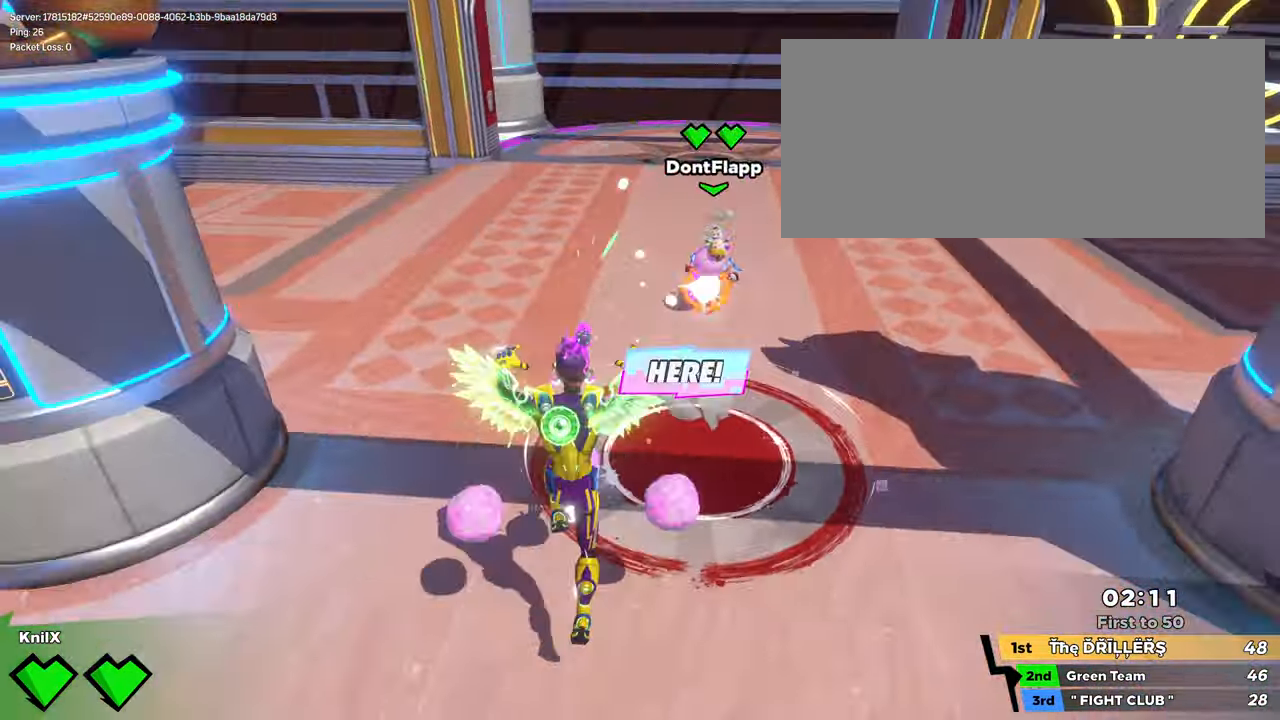
{"keys": ["shift", "w"], "mouse": [], "events": [[133, "shift", "down"], [150, "s", "up"], [167, "w", "down"], [217, "a", "up"], [283, "shift", "up"], [383, "shift", "down"]]}
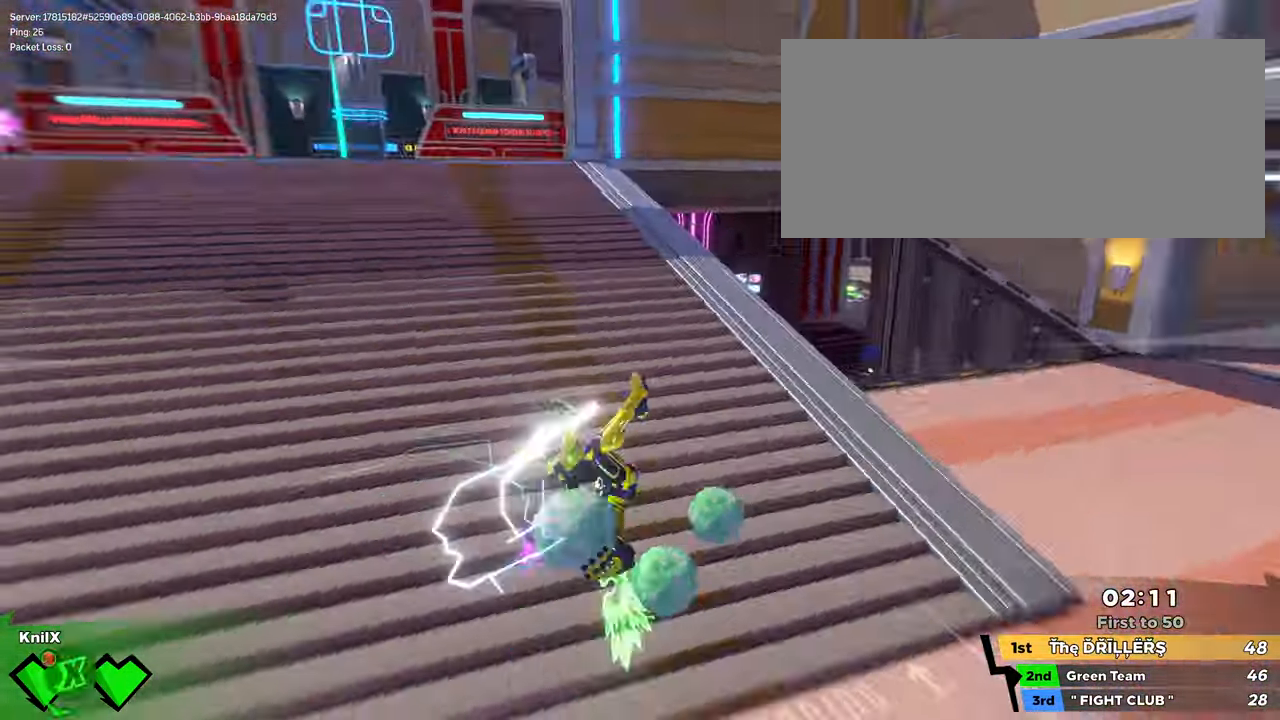
{"keys": ["d", "q", "w"], "mouse": [], "events": [[117, "space", "down"], [200, "mouse_wheel", "down"], [217, "shift", "up"], [250, "space", "up"], [267, "mouse_wheel", "up"], [367, "shift", "down"], [400, "q", "down"], [483, "shift", "up"], [500, "d", "down"]]}
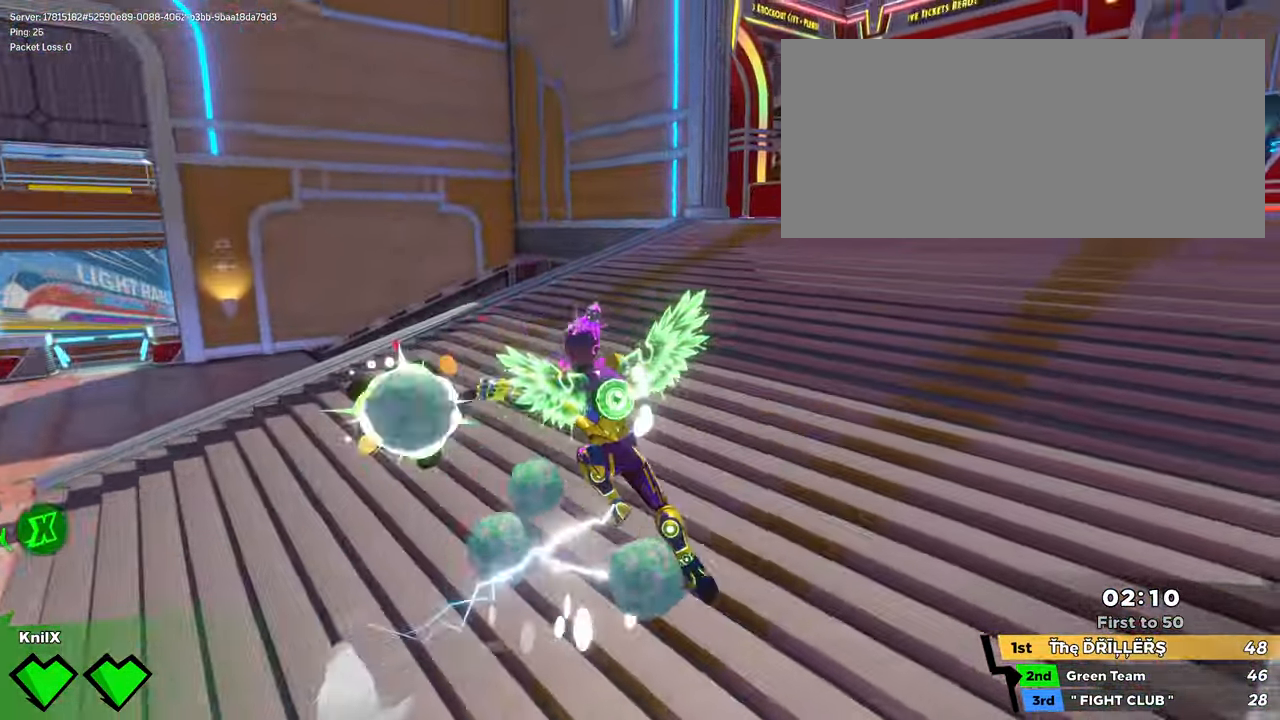
{"keys": ["shift", "w"], "mouse": [], "events": [[50, "d", "up"], [50, "q", "up"], [67, "shift", "down"], [317, "space", "down"], [367, "q", "down"], [450, "space", "up"], [484, "q", "up"]]}
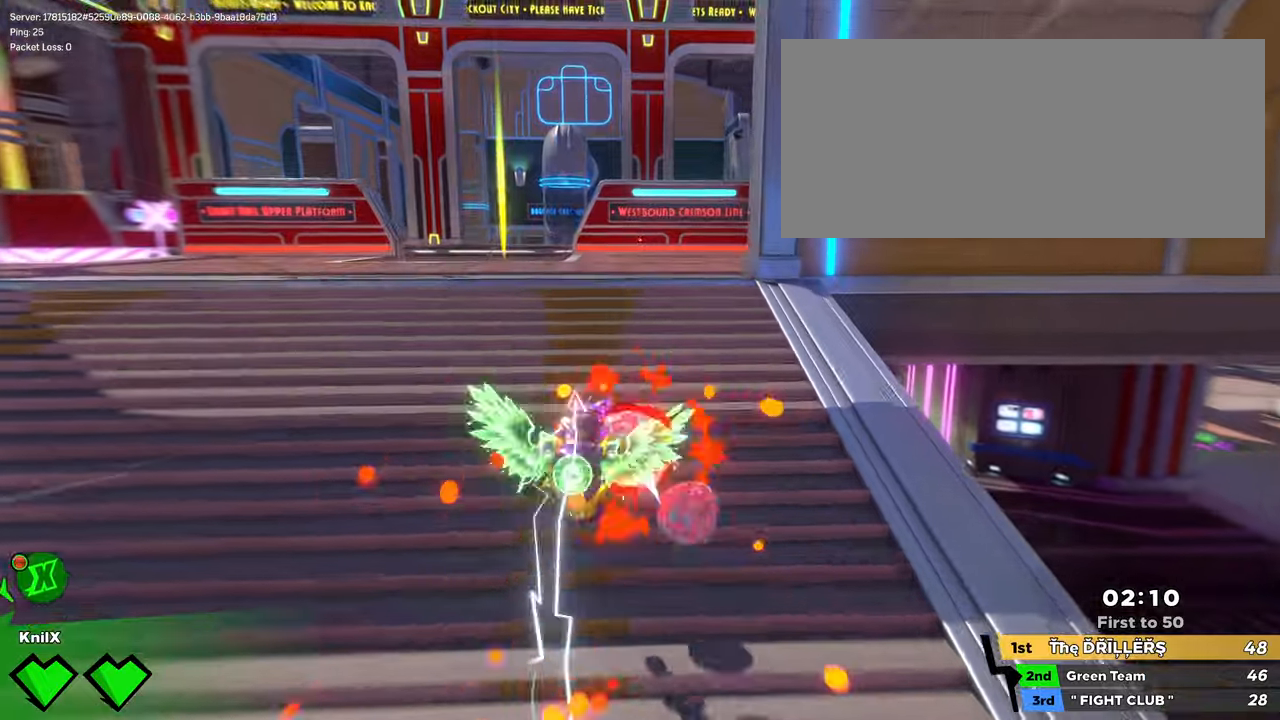
{"keys": ["shift", "space", "w"], "mouse": [], "events": [[50, "a", "down"], [84, "shift", "up"], [184, "shift", "down"], [250, "a", "up"], [350, "space", "down"]]}
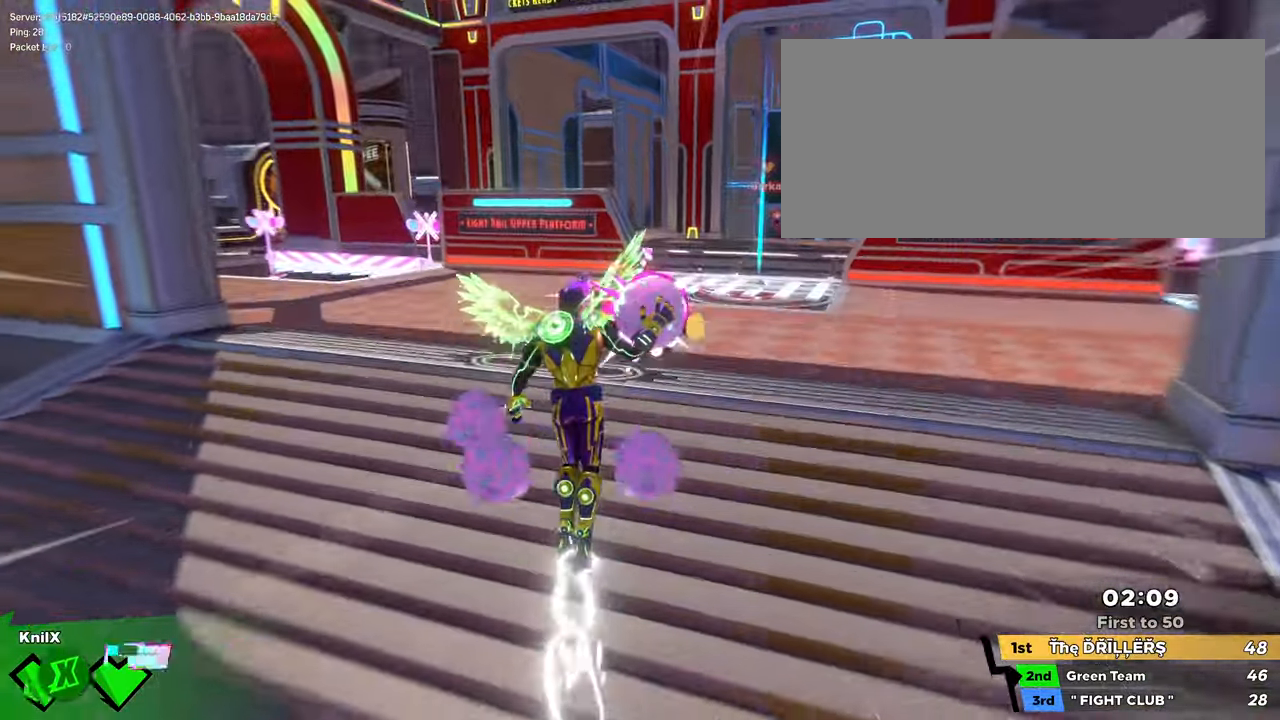
{"keys": ["shift", "w"], "mouse": [], "events": [[17, "space", "up"], [100, "shift", "up"], [200, "shift", "down"], [217, "q", "down"], [317, "shift", "up"], [384, "q", "up"], [417, "shift", "down"]]}
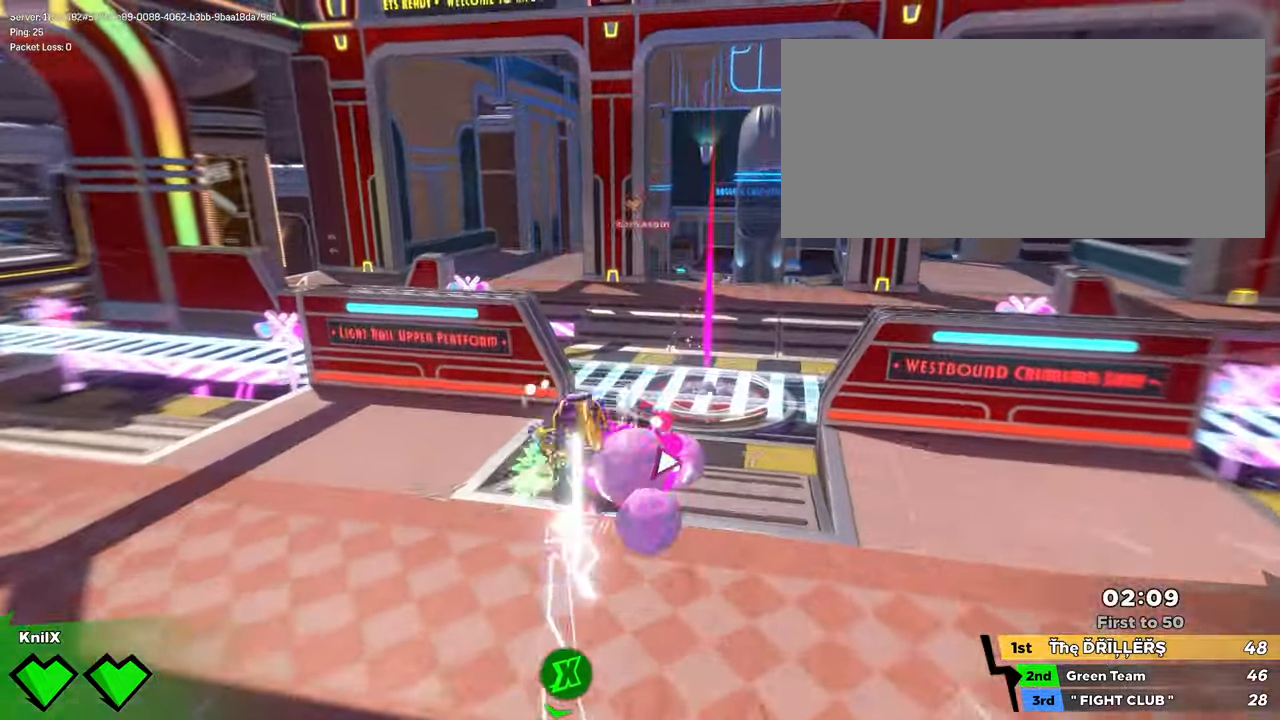
{"keys": ["a"], "mouse": [], "events": [[17, "shift", "up"], [84, "shift", "down"], [184, "a", "down"], [217, "shift", "up"], [334, "w", "up"], [350, "shift", "down"], [434, "shift", "up"]]}
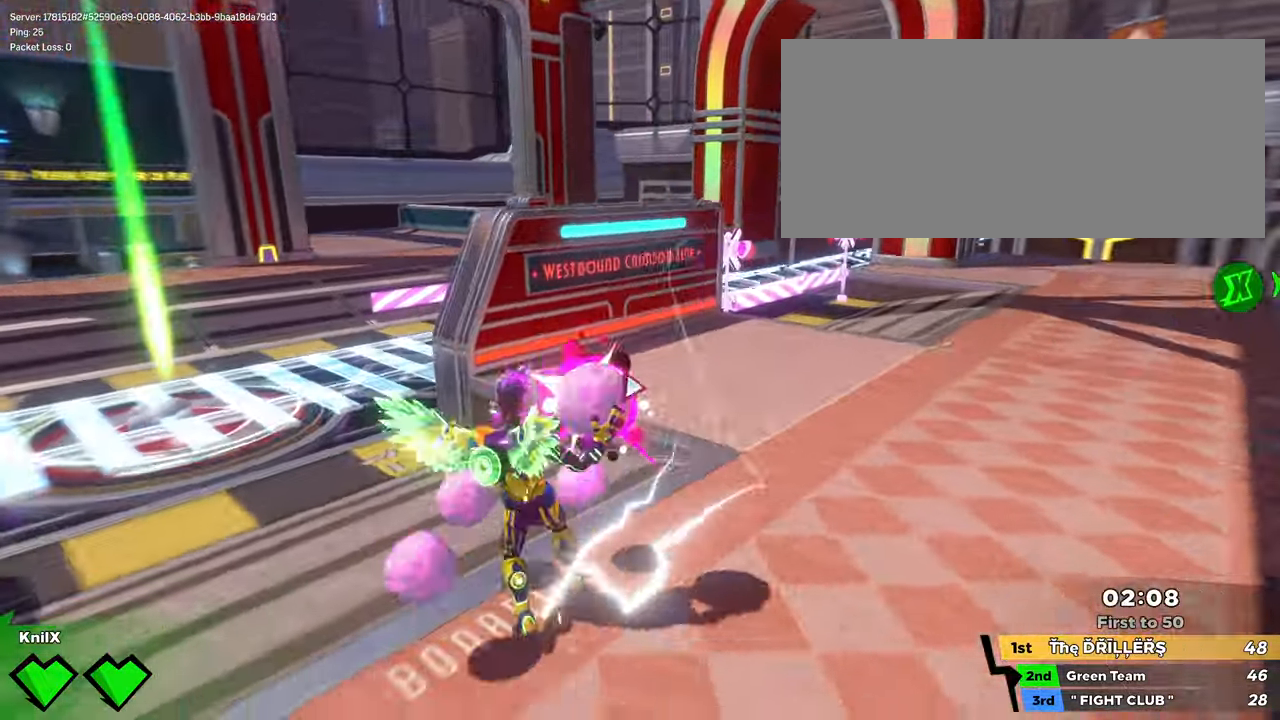
{"keys": ["shift", "w"], "mouse": [], "events": [[34, "shift", "down"], [84, "w", "down"], [284, "a", "up"]]}
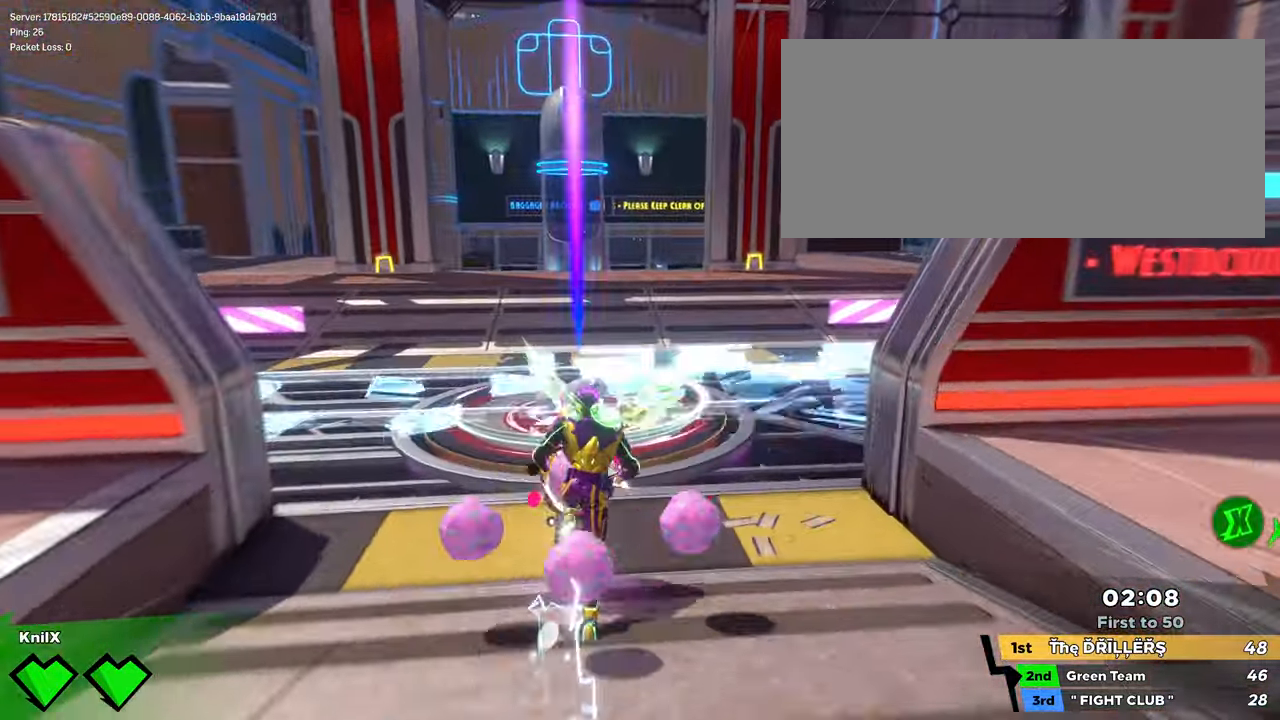
{"keys": ["shift", "w"], "mouse": [], "events": [[84, "shift", "up"], [167, "shift", "down"], [284, "shift", "up"], [350, "shift", "down"]]}
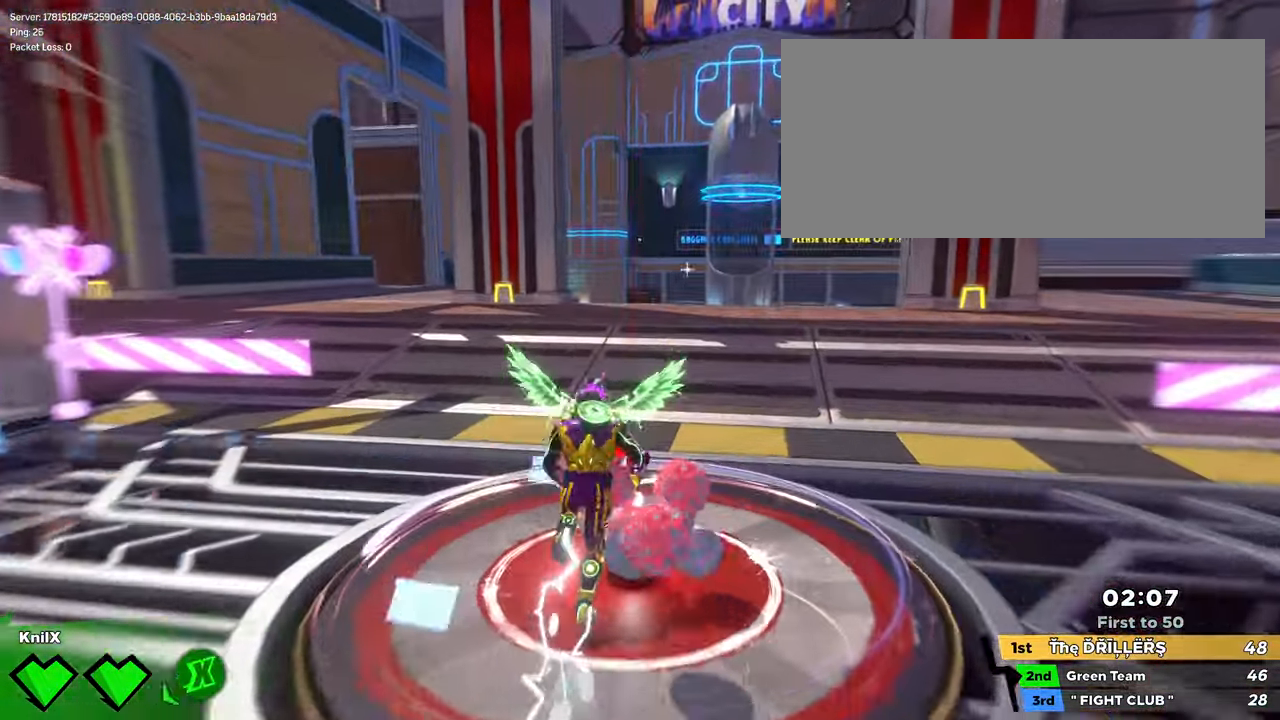
{"keys": ["s"], "mouse": ["wheel"], "events": [[84, "w", "up"], [150, "s", "down"], [334, "space", "down"], [367, "shift", "up"], [450, "mouse_wheel", "down"], [450, "space", "up"]]}
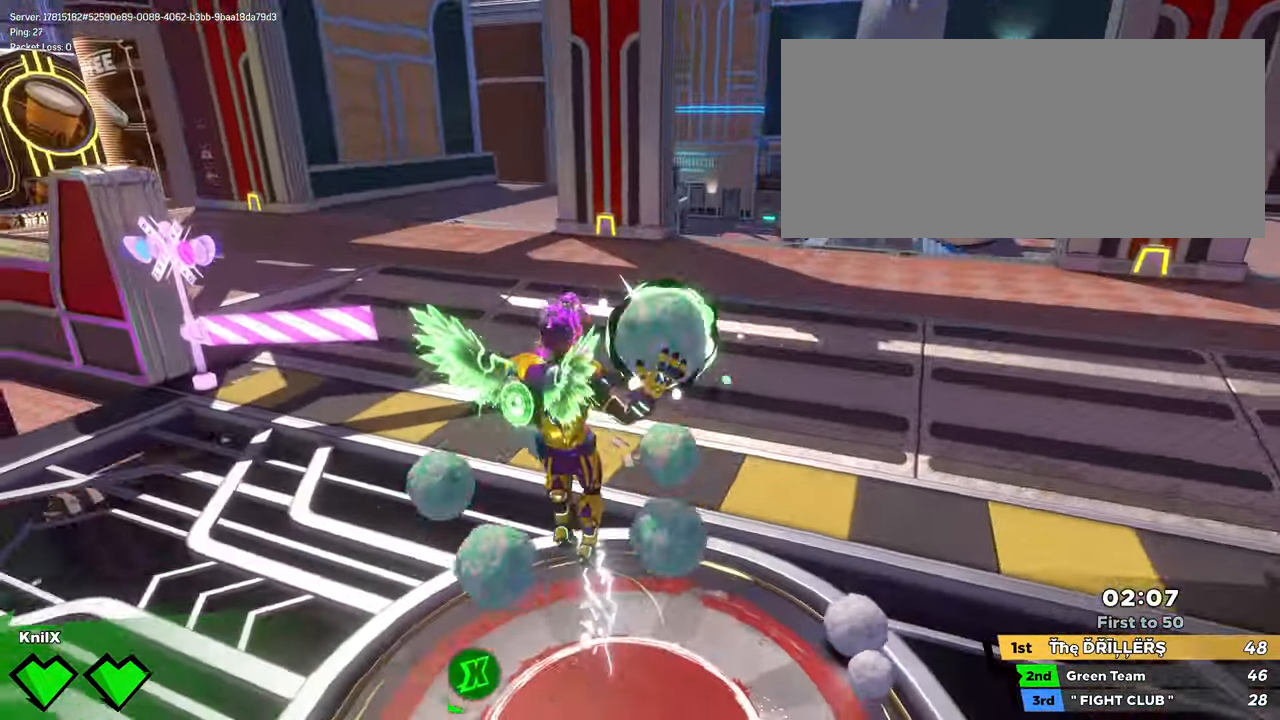
{"keys": ["shift", "w"], "mouse": [], "events": [[17, "d", "down"], [17, "mouse_wheel", "up"], [50, "s", "up"], [100, "shift", "down"], [100, "w", "down"], [117, "d", "up"], [250, "q", "down"], [367, "q", "up"]]}
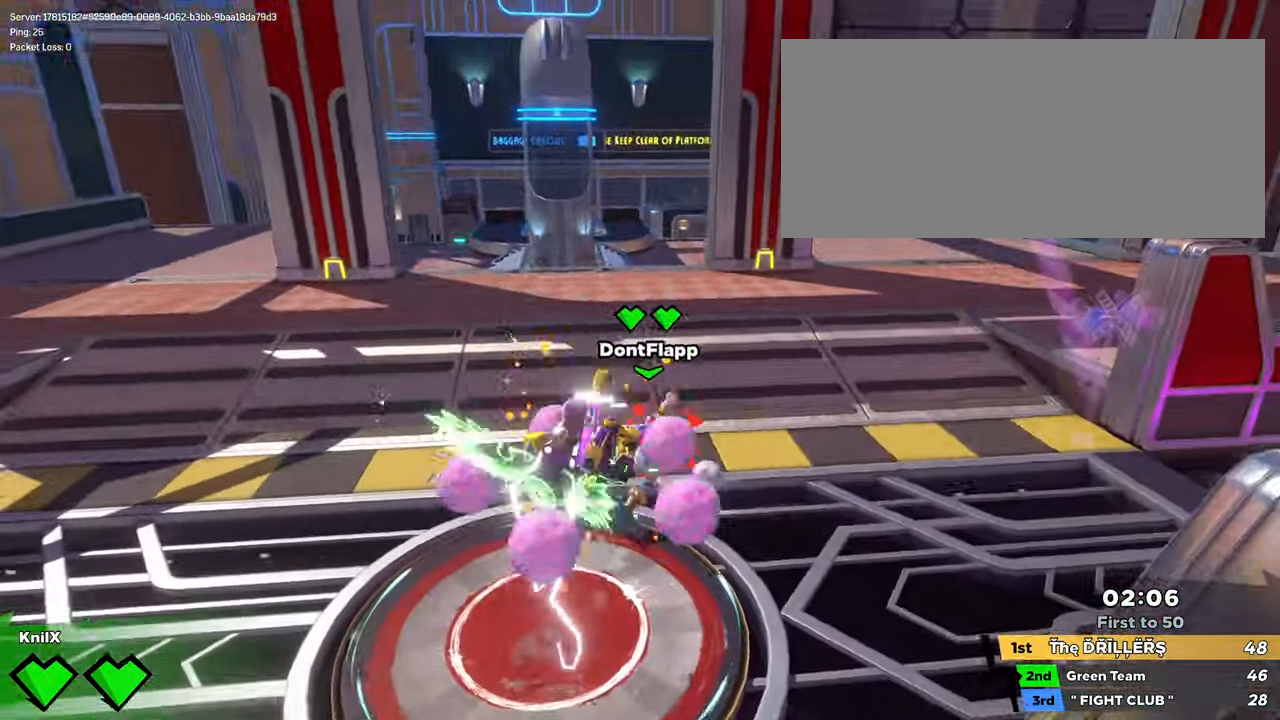
{"keys": ["shift", "w"], "mouse": [], "events": [[167, "shift", "up"], [184, "d", "down"], [284, "shift", "down"], [367, "d", "up"], [384, "shift", "up"], [400, "d", "down"], [467, "shift", "down"], [484, "d", "up"]]}
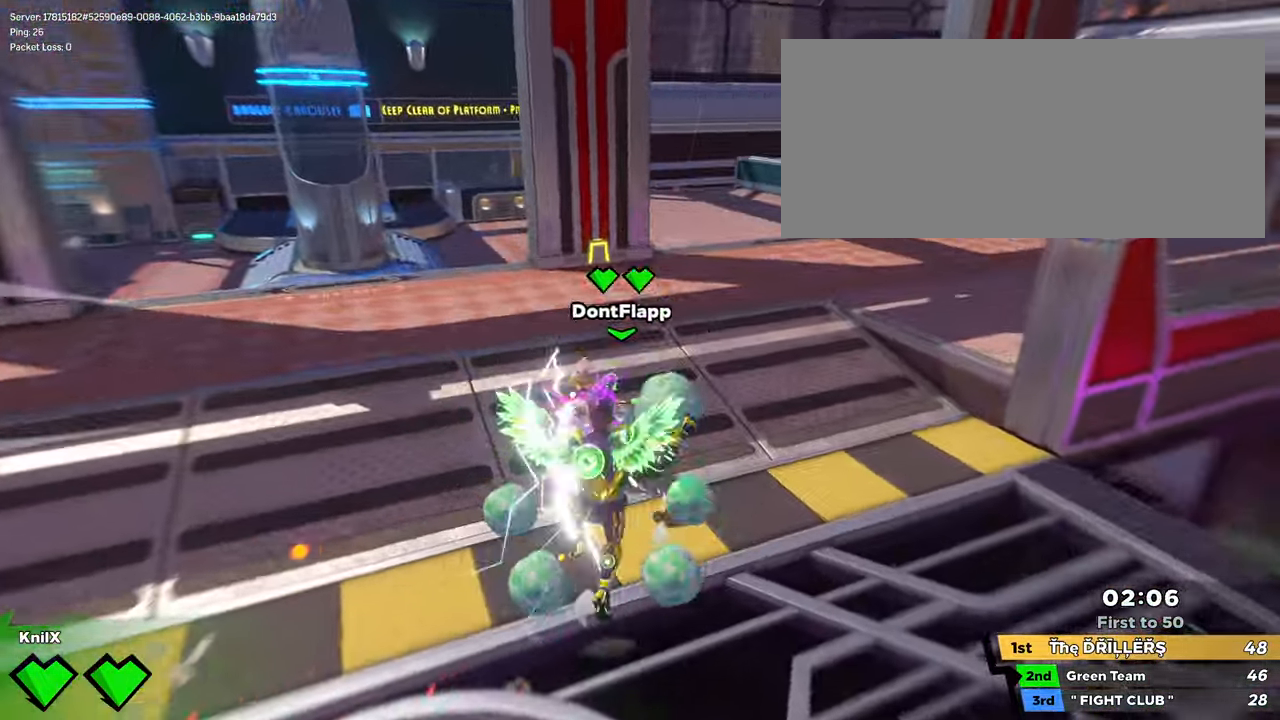
{"keys": ["shift", "space", "w"], "mouse": [], "events": [[50, "shift", "up"], [134, "shift", "down"], [234, "shift", "up"], [317, "shift", "down"], [484, "space", "down"]]}
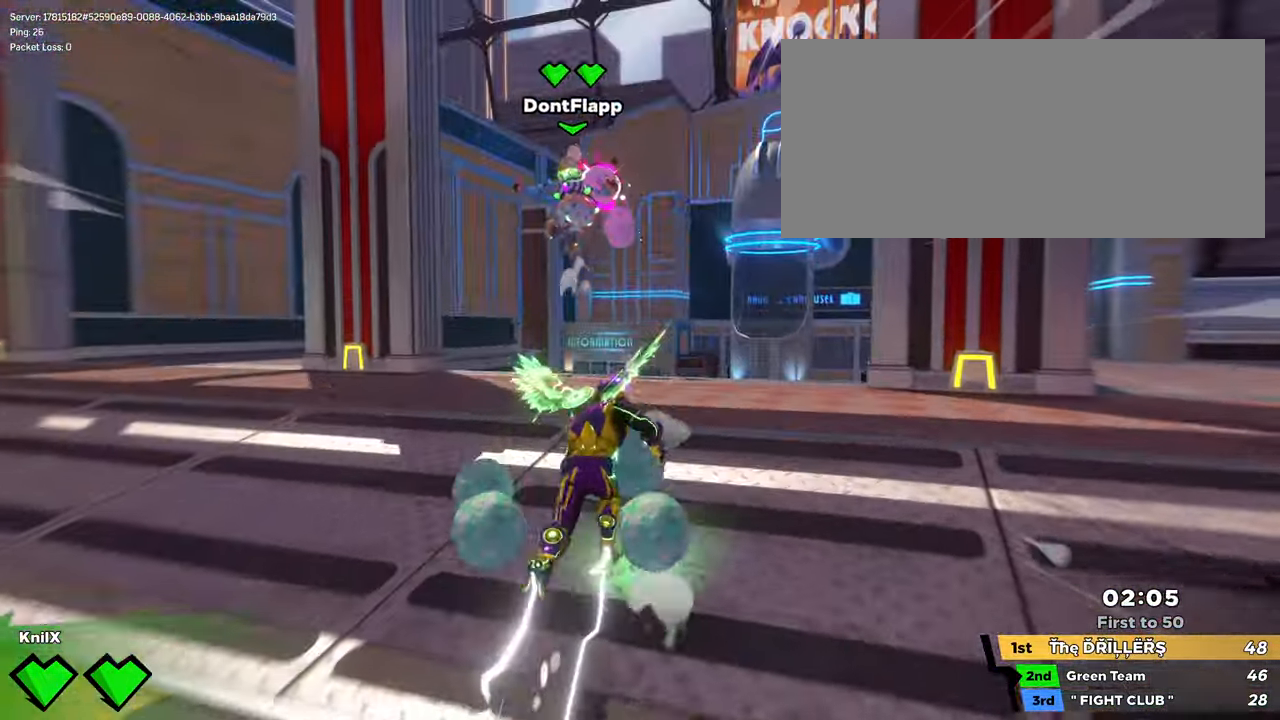
{"keys": ["shift", "w"], "mouse": [], "events": [[100, "mouse_wheel", "down"], [117, "shift", "up"], [134, "space", "up"], [184, "mouse_wheel", "up"], [234, "shift", "down"], [317, "shift", "up"], [416, "shift", "down"]]}
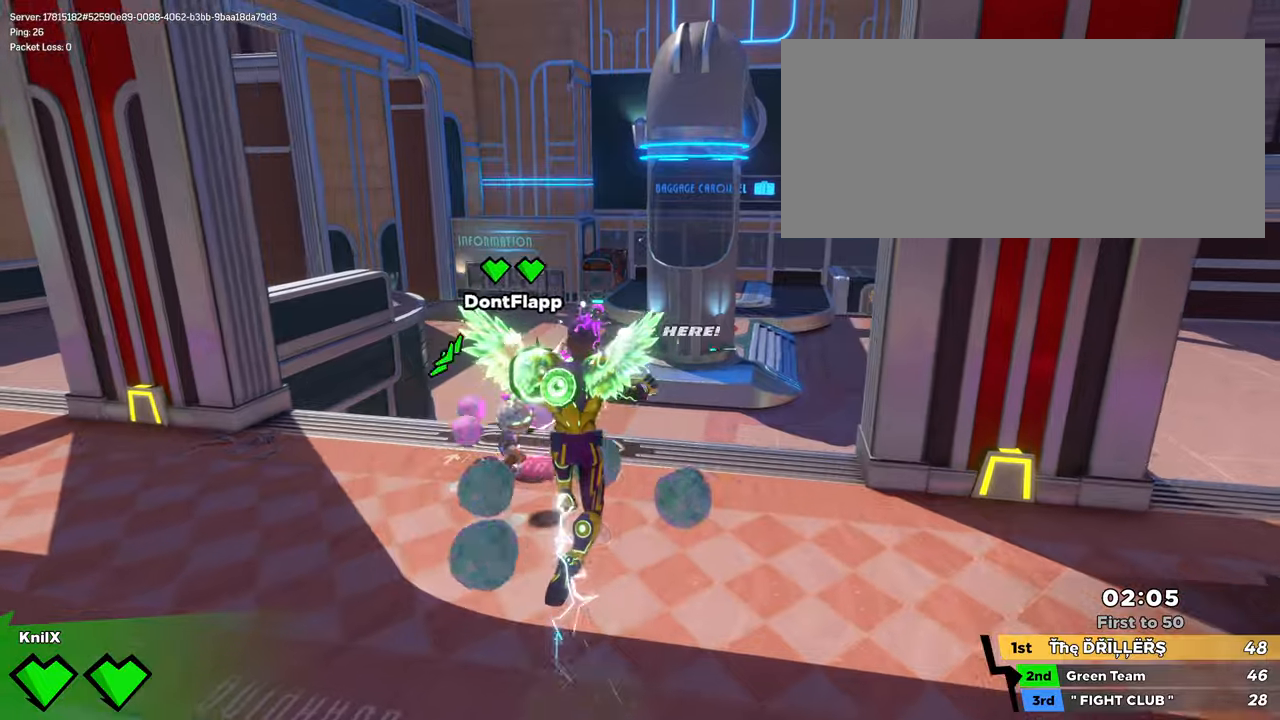
{"keys": ["shift", "w"], "mouse": [], "events": [[16, "shift", "up"], [100, "shift", "down"], [200, "shift", "up"], [266, "shift", "down"]]}
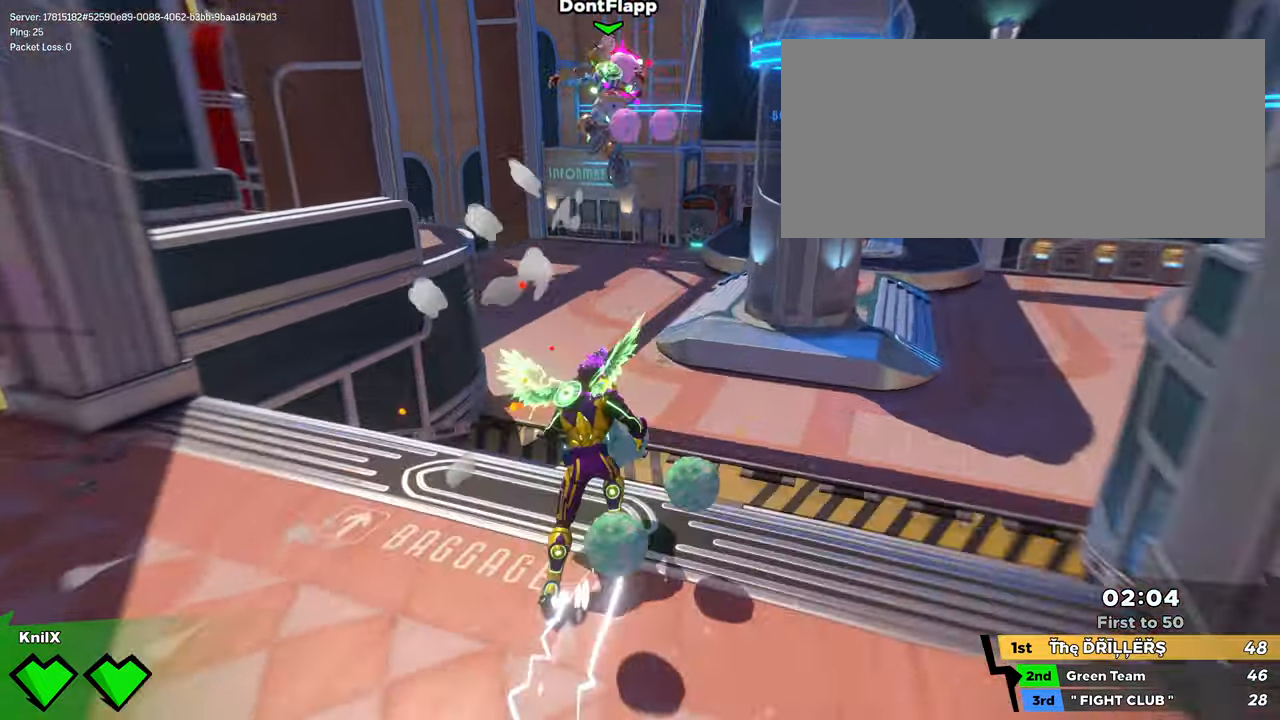
{"keys": ["e", "shift", "w"], "mouse": [], "events": [[66, "space", "down"], [216, "space", "up"], [433, "e", "down"]]}
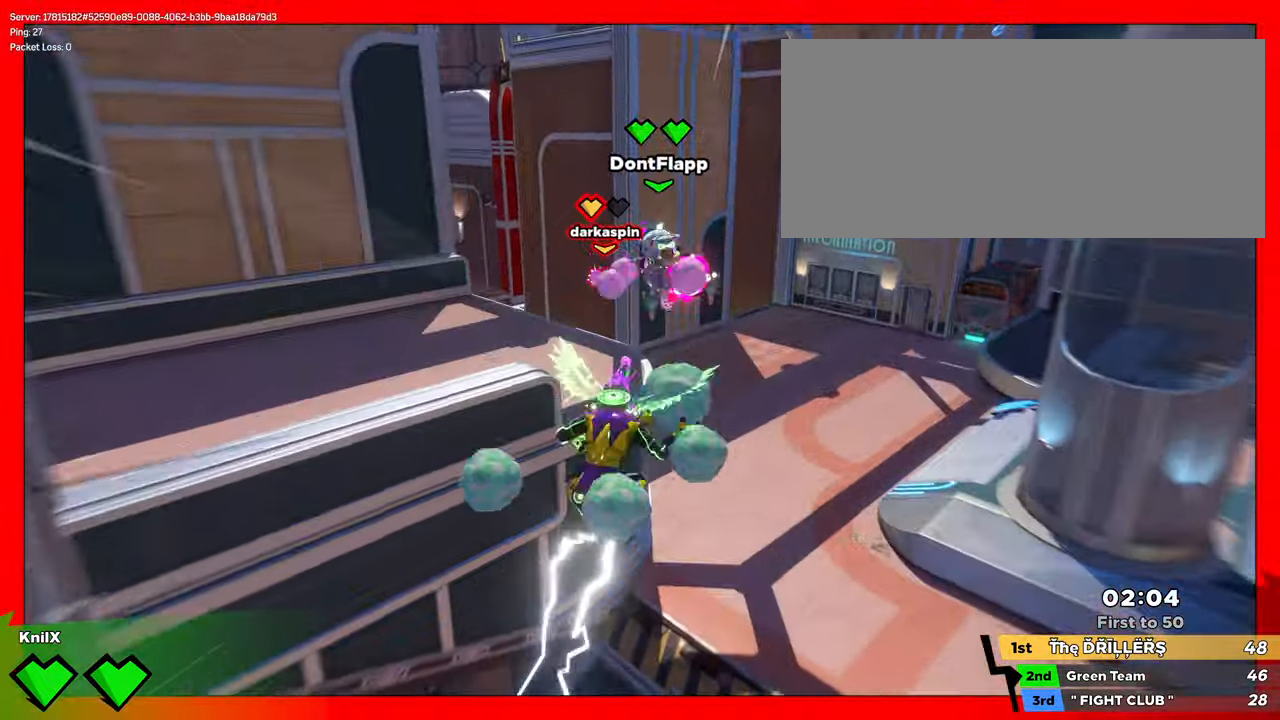
{"keys": ["w"], "mouse": [], "events": [[66, "e", "up"], [100, "shift", "up"], [216, "d", "down"], [316, "d", "up"]]}
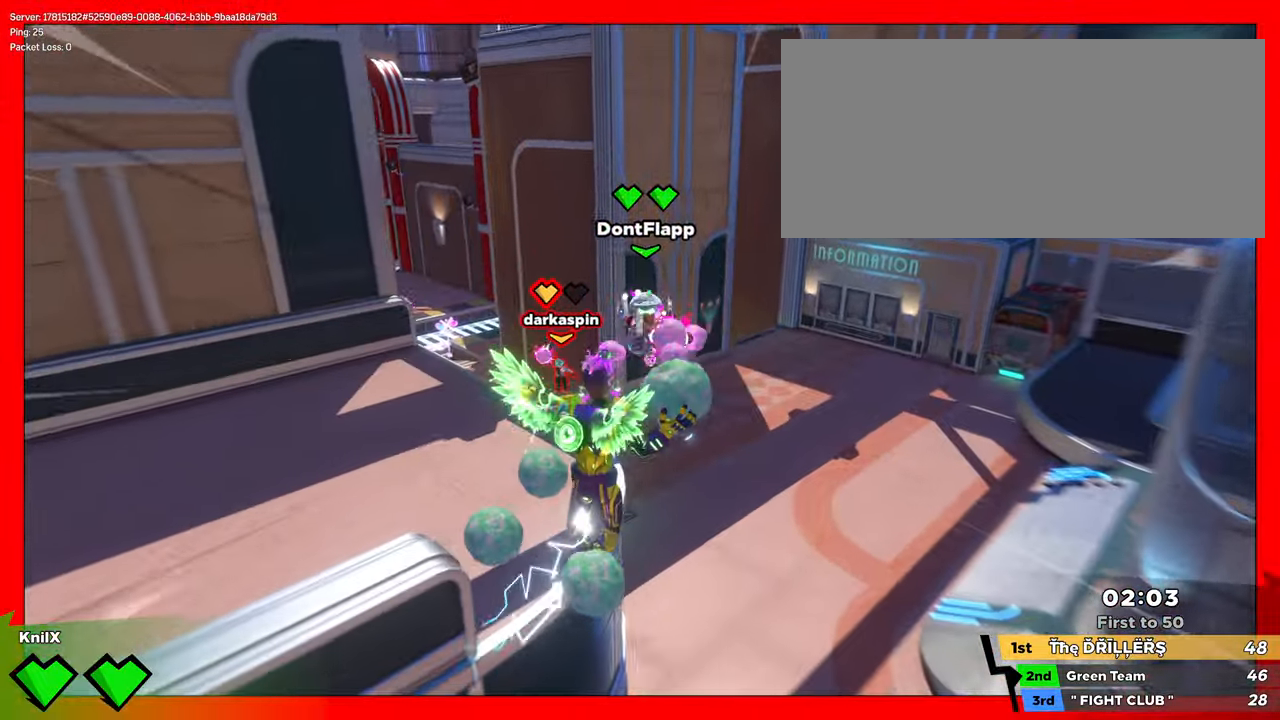
{"keys": ["d", "shift", "w"], "mouse": ["wheel"], "events": [[116, "q", "down"], [233, "q", "up"], [266, "shift", "down"], [466, "d", "down"], [500, "mouse_wheel", "down"]]}
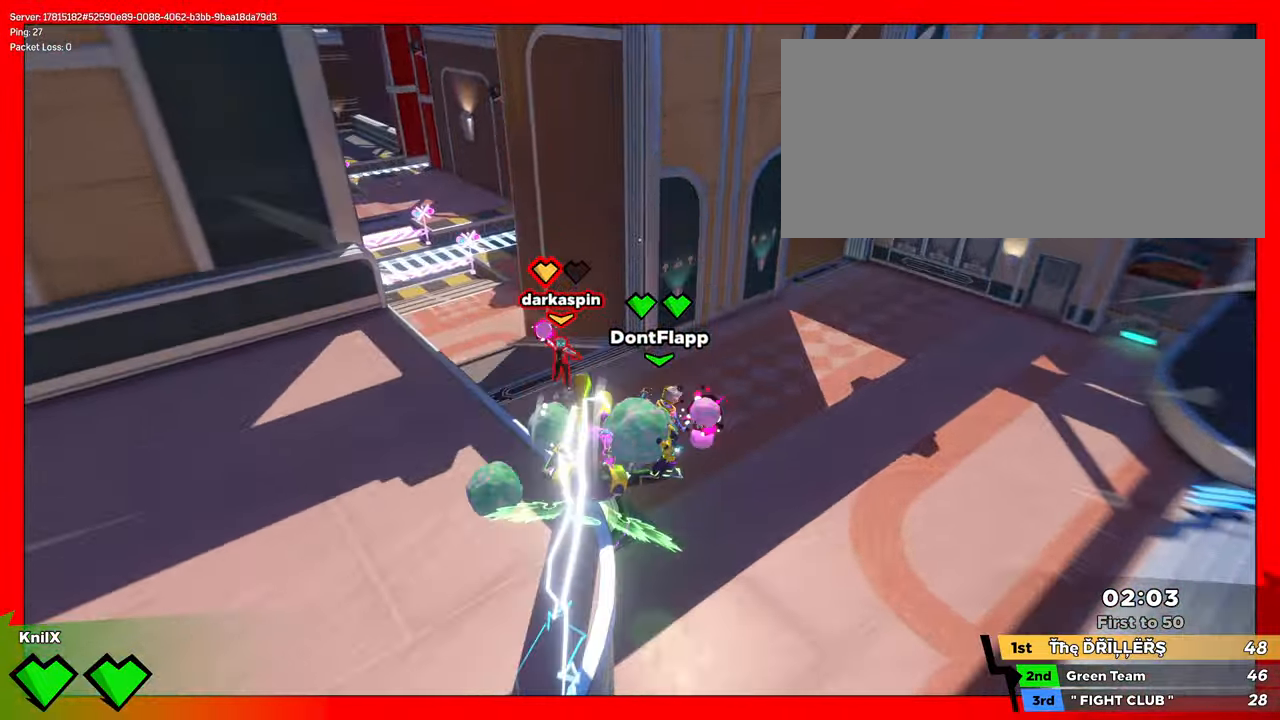
{"keys": ["shift", "w"], "mouse": [], "events": [[100, "mouse_wheel", "up"], [116, "shift", "up"], [200, "shift", "down"], [233, "d", "up"], [233, "q", "down"], [383, "q", "up"]]}
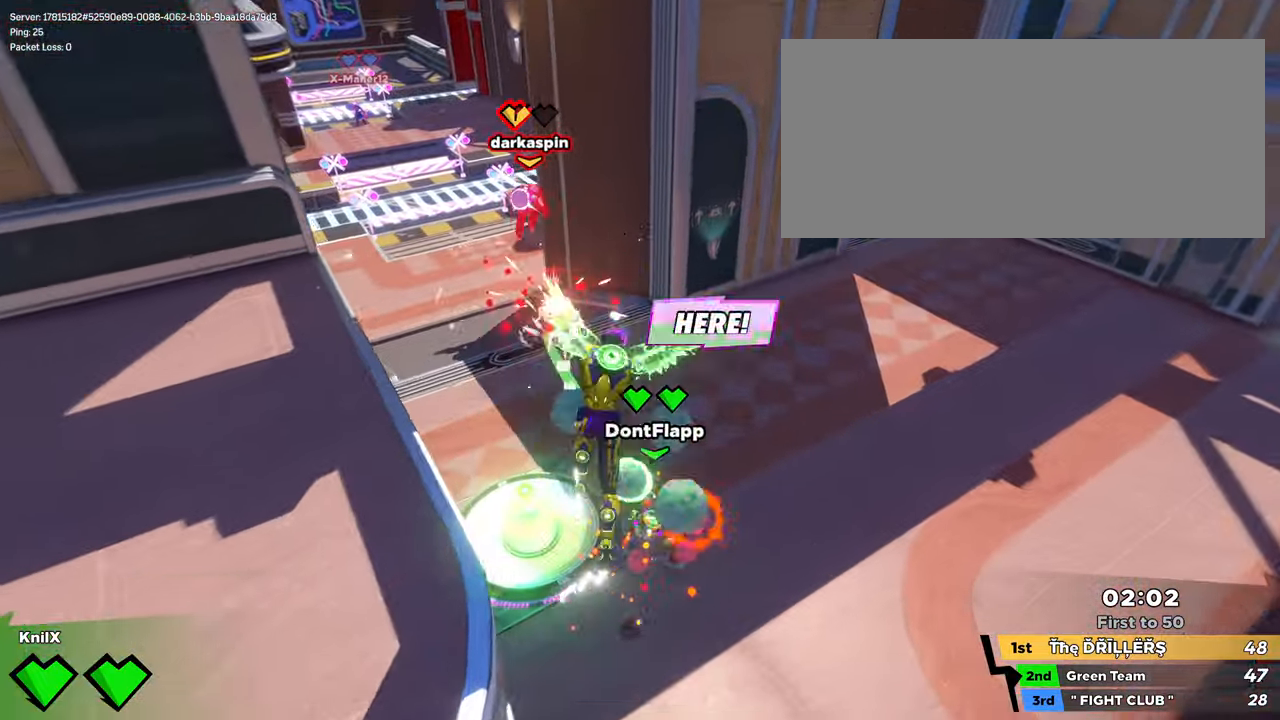
{"keys": ["shift", "w"], "mouse": ["left"], "events": [[450, "mouse_left", "down"]]}
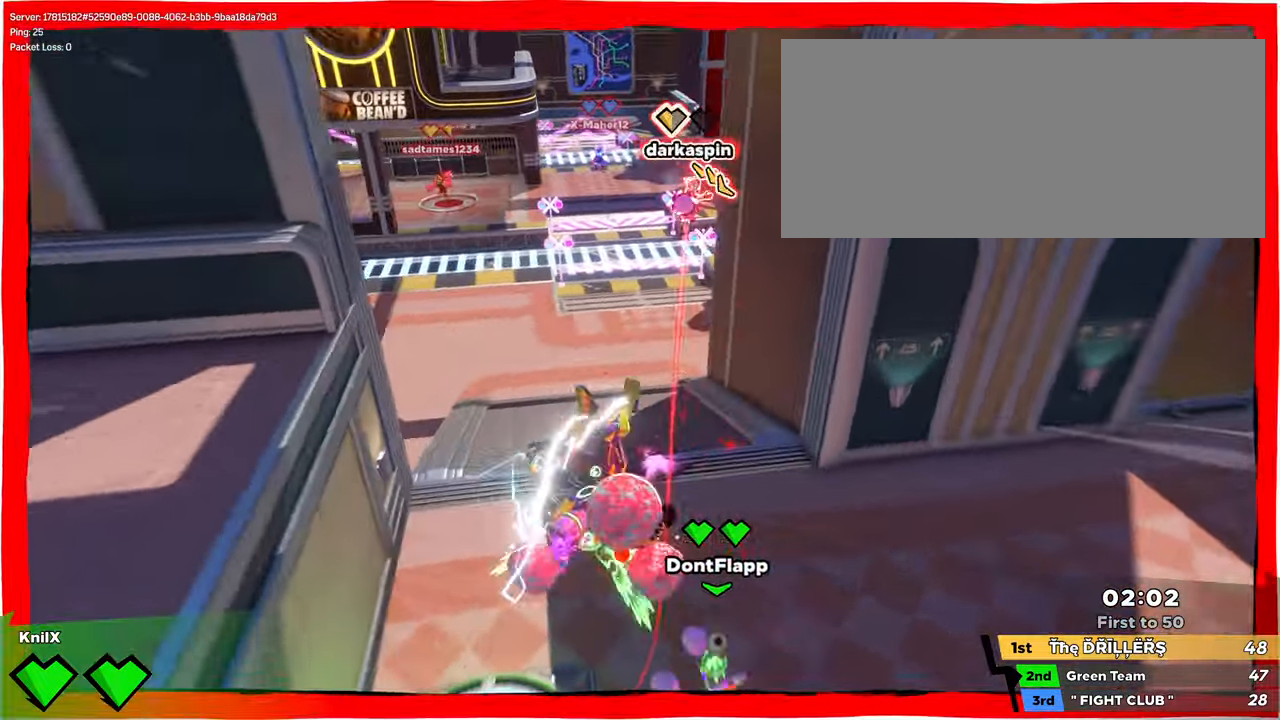
{"keys": ["a", "w"], "mouse": [], "events": [[16, "shift", "up"], [33, "mouse_left", "up"], [150, "a", "down"], [150, "q", "down"], [266, "q", "up"]]}
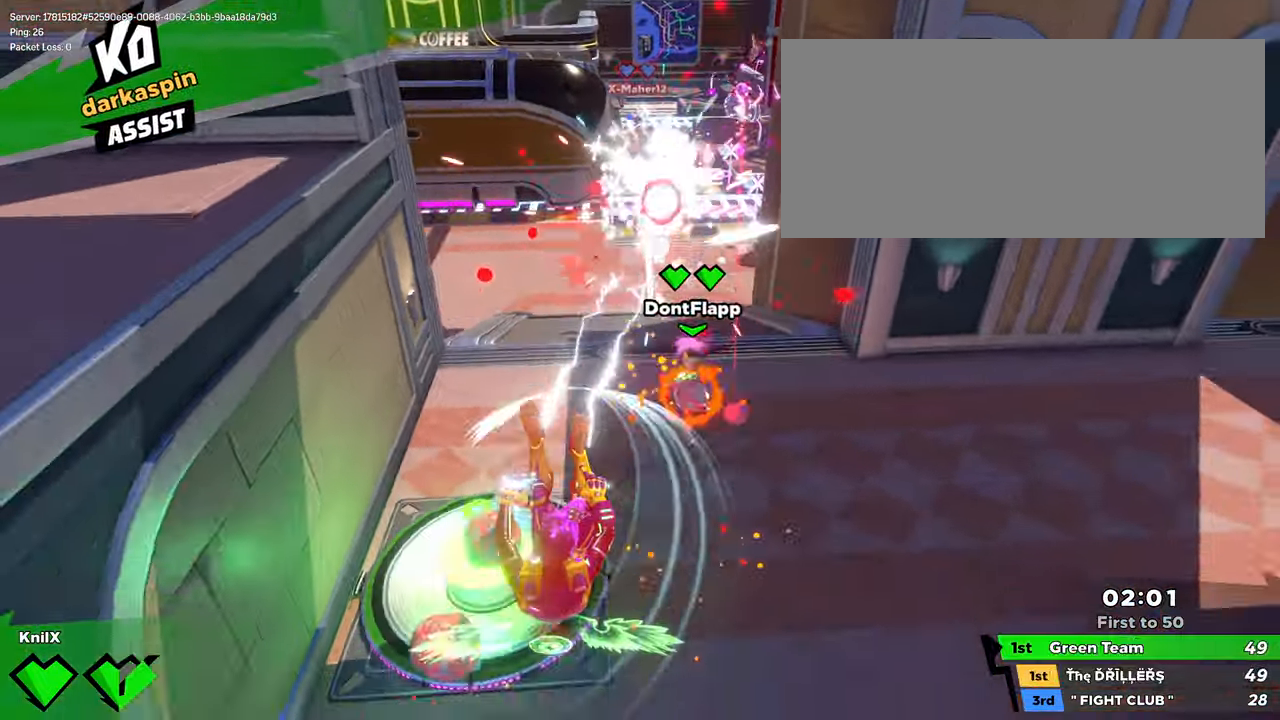
{"keys": ["shift", "w"], "mouse": [], "events": [[116, "a", "up"], [166, "shift", "down"], [316, "q", "down"], [450, "q", "up"]]}
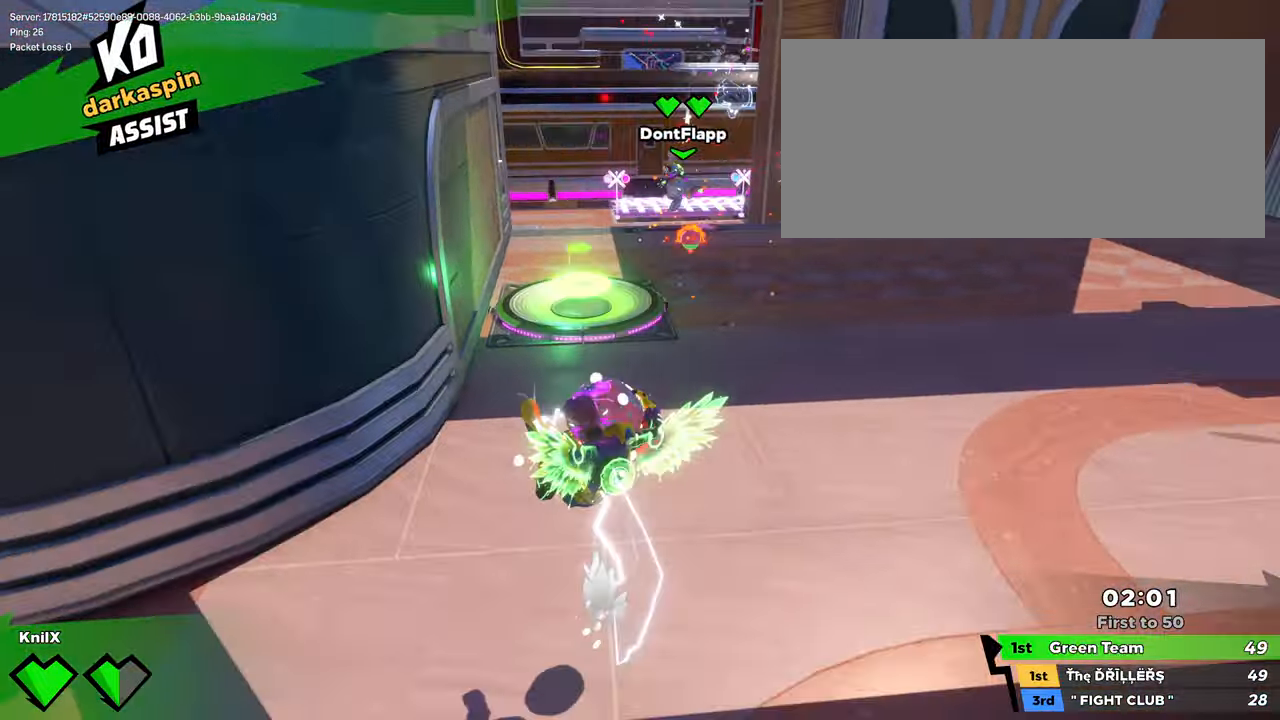
{"keys": ["shift", "space", "w"], "mouse": [], "events": [[150, "mouse_wheel", "down"], [150, "shift", "up"], [216, "mouse_wheel", "up"], [233, "shift", "down"], [300, "shift", "up"], [366, "shift", "down"], [433, "space", "down"]]}
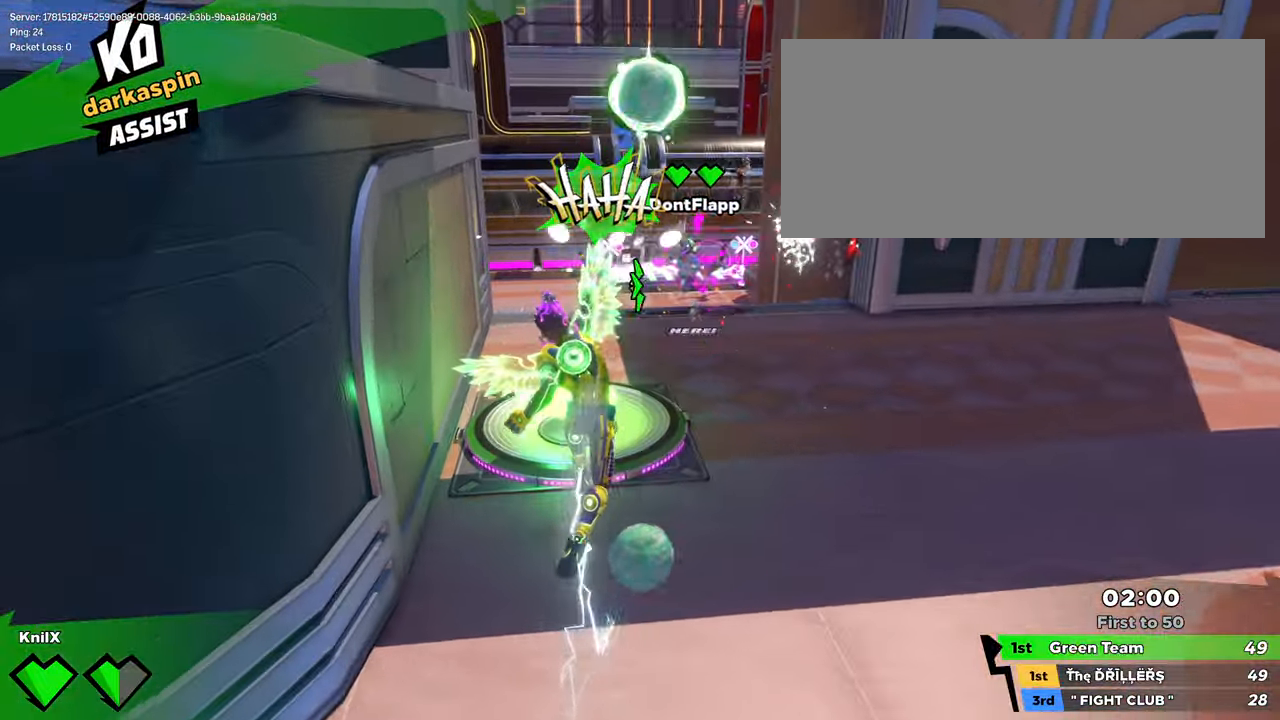
{"keys": ["shift", "w"], "mouse": [], "events": [[50, "q", "down"], [66, "space", "up"], [100, "shift", "up"], [183, "shift", "down"], [200, "q", "up"]]}
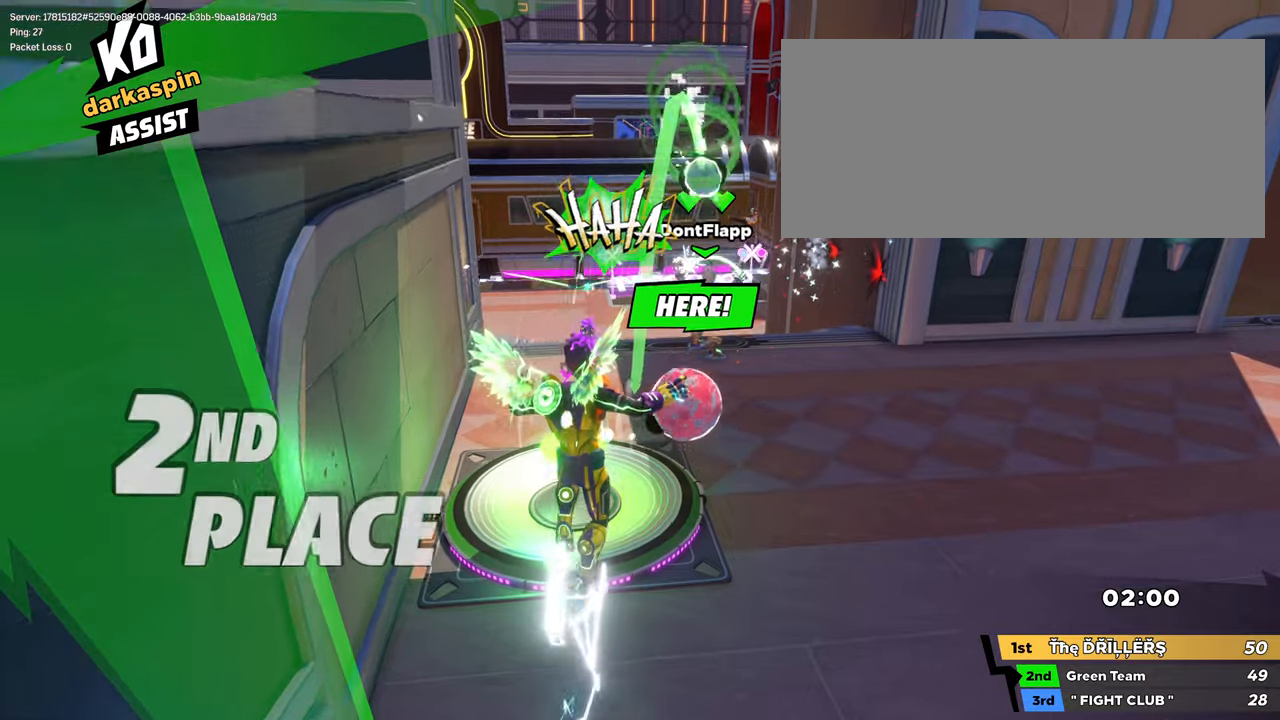
{"keys": [], "mouse": [], "events": [[133, "shift", "up"], [233, "shift", "down"], [250, "shift", "up"], [350, "w", "up"]]}